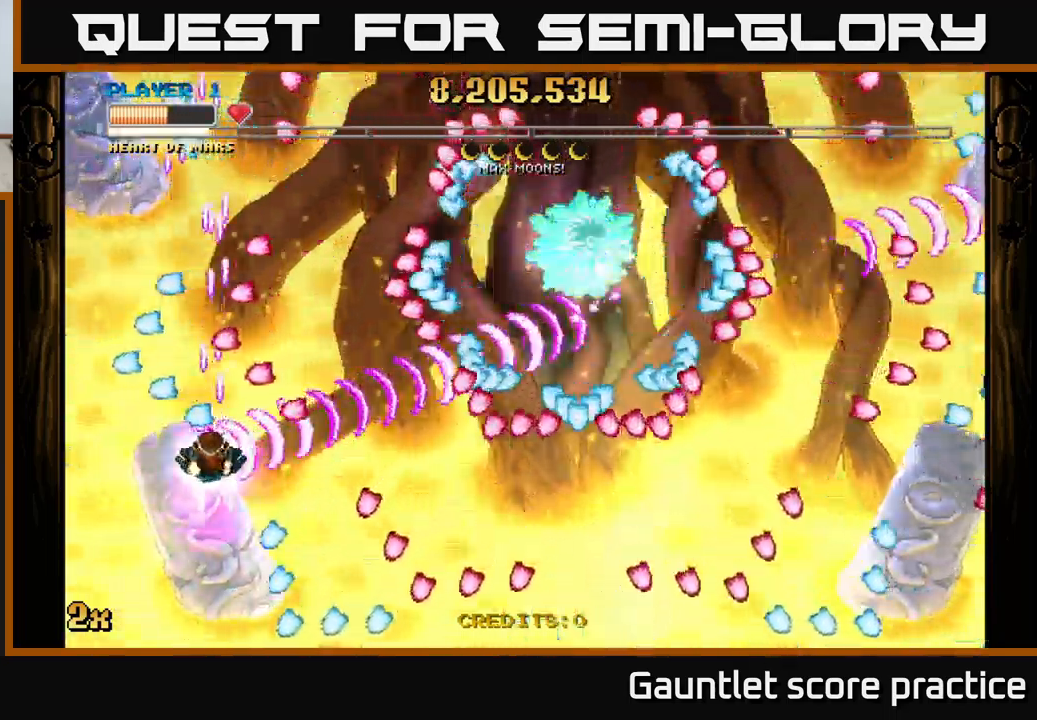
Gameplay with a controller (Xbox layout); each line is a JSON object with the inputs held at the frame after it. "events" lists button and stick changes between this image and that frame as [ms after this image, input, new state], when the widget could be followed in between. Not read: right_stick.
{"buttons": ["A", "X"], "left_stick": "up-right", "events": [[166, "left_stick", "down"], [283, "left_stick", "center"], [400, "left_stick", "up-right"], [416, "X", "down"]]}
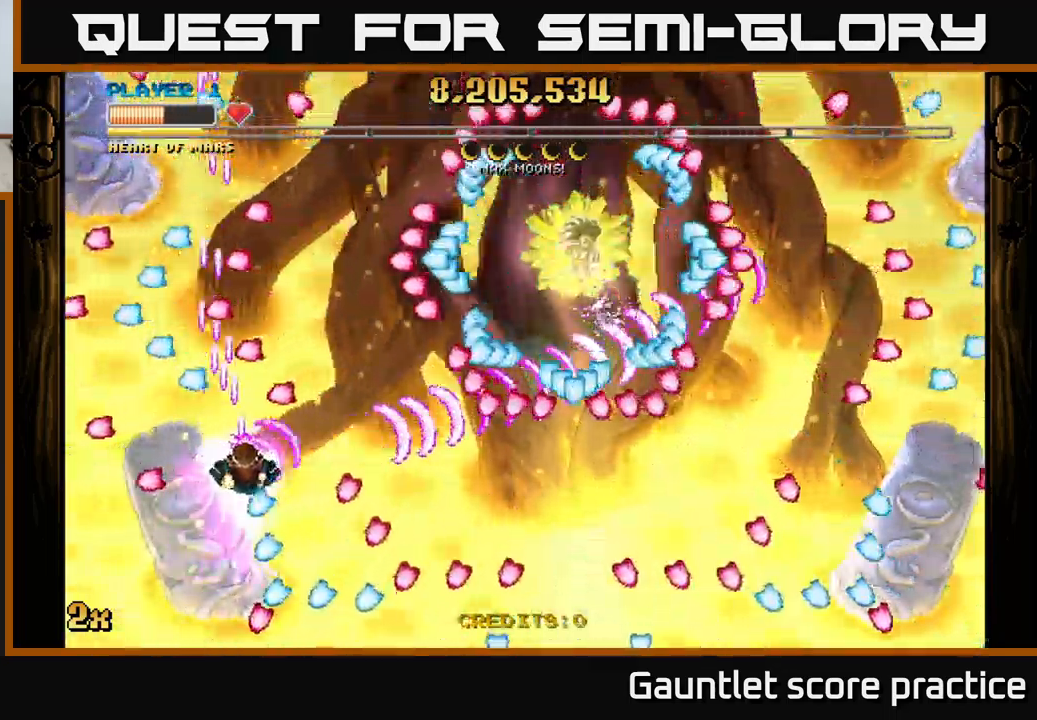
{"buttons": ["A"], "left_stick": "left", "events": [[16, "X", "up"], [83, "left_stick", "center"], [366, "left_stick", "left"]]}
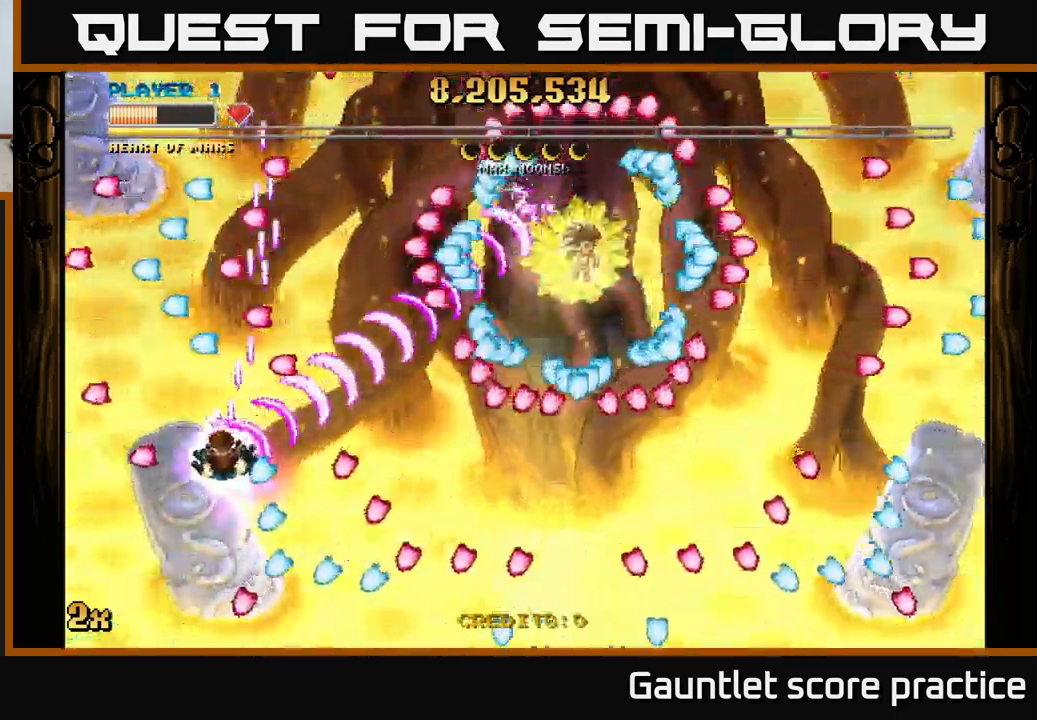
{"buttons": ["A"], "left_stick": "left", "events": [[50, "left_stick", "right"], [66, "X", "down"], [100, "left_stick", "up-right"], [133, "X", "up"], [200, "left_stick", "center"], [400, "left_stick", "left"]]}
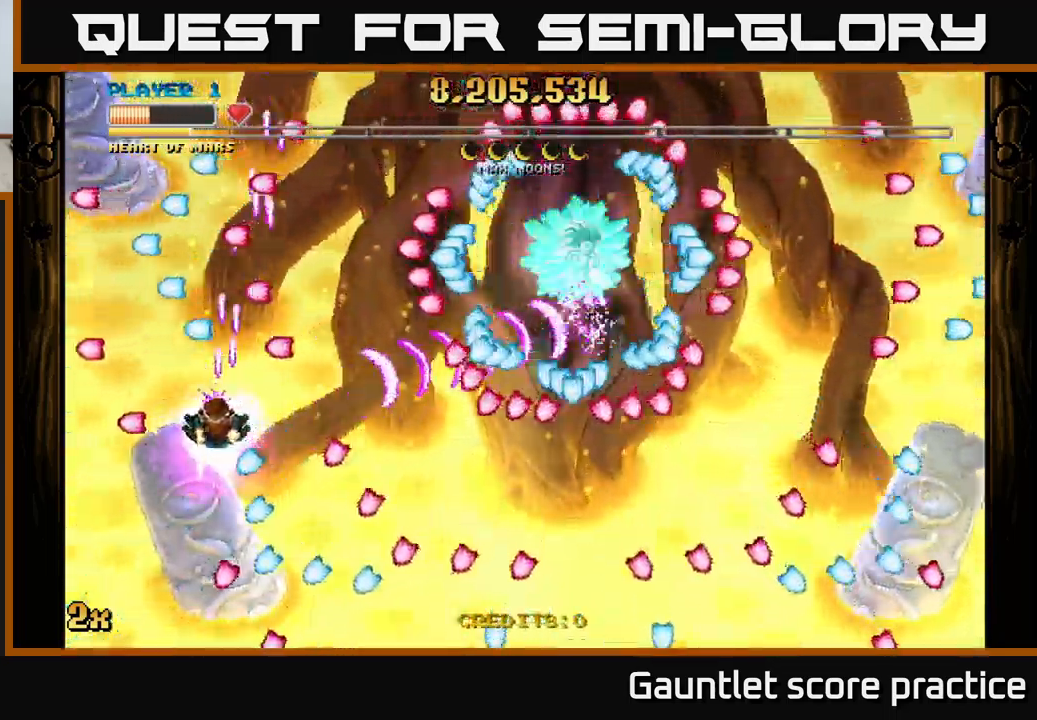
{"buttons": ["A"], "left_stick": "center", "events": [[33, "left_stick", "center"]]}
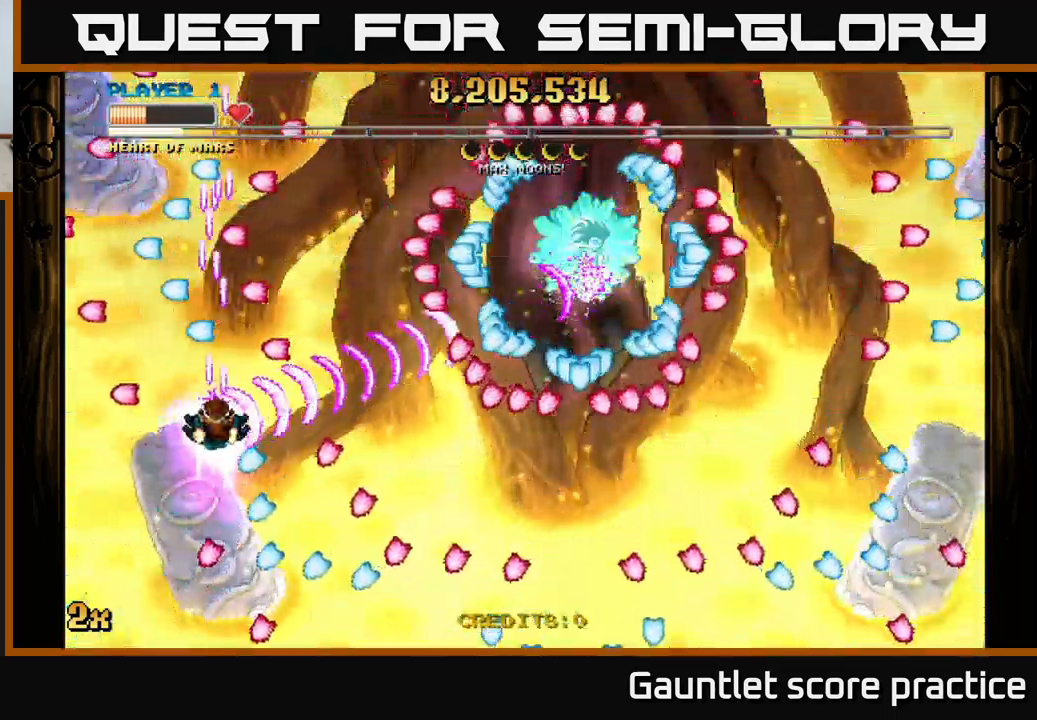
{"buttons": ["A"], "left_stick": "center", "events": []}
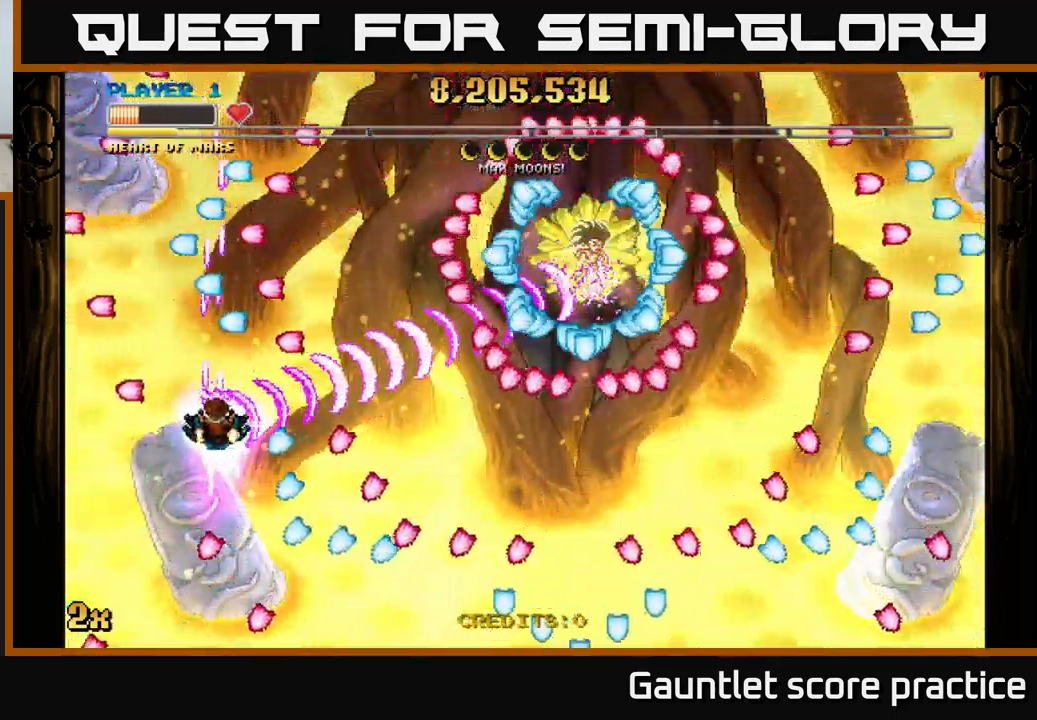
{"buttons": ["A"], "left_stick": "center", "events": []}
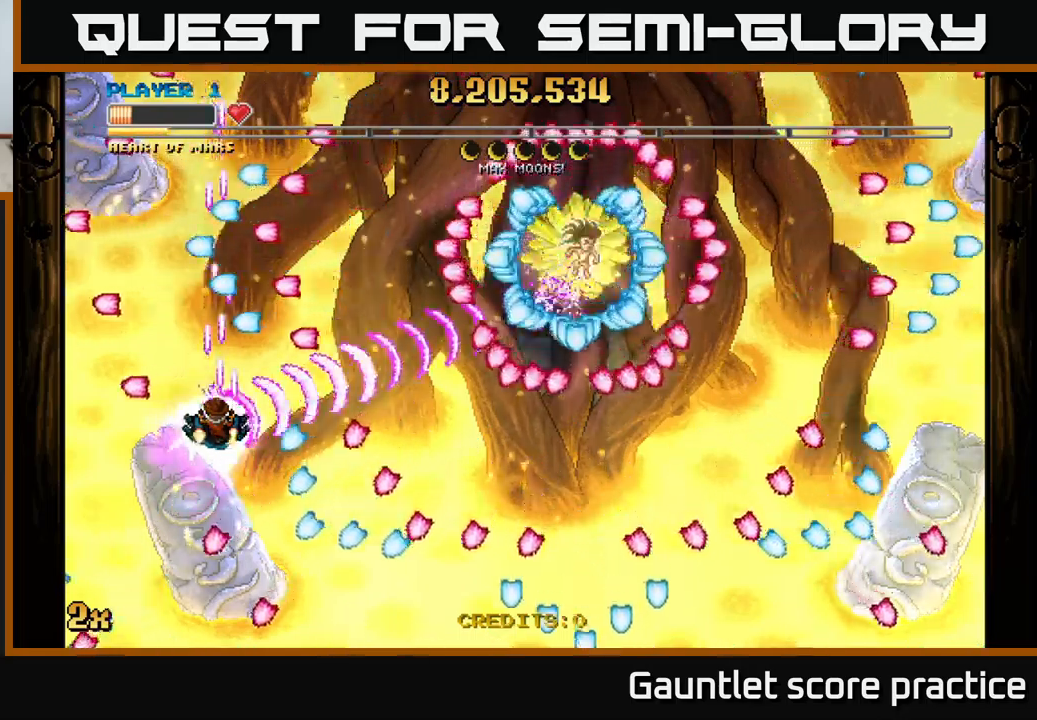
{"buttons": ["A"], "left_stick": "center", "events": []}
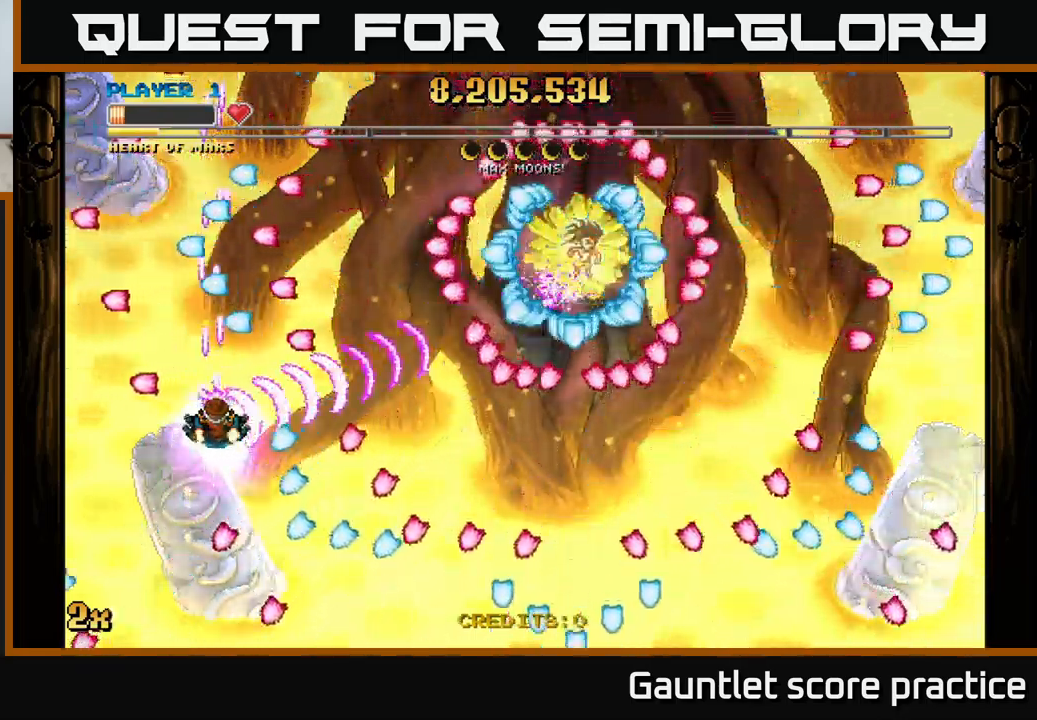
{"buttons": ["A"], "left_stick": "center", "events": []}
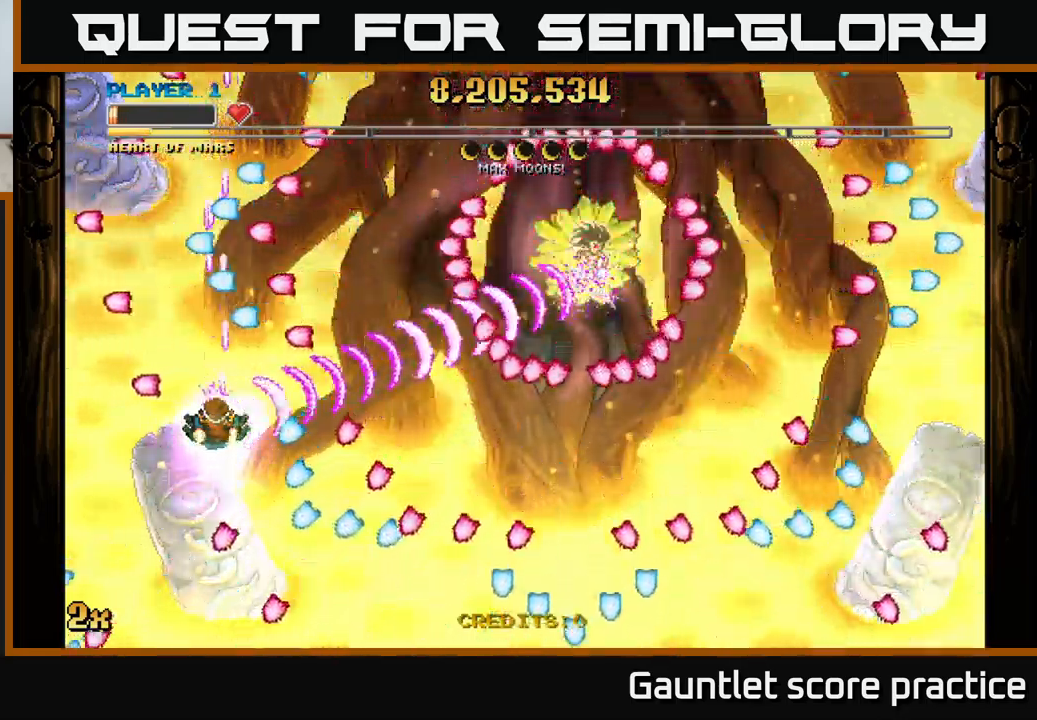
{"buttons": ["A"], "left_stick": "center", "events": []}
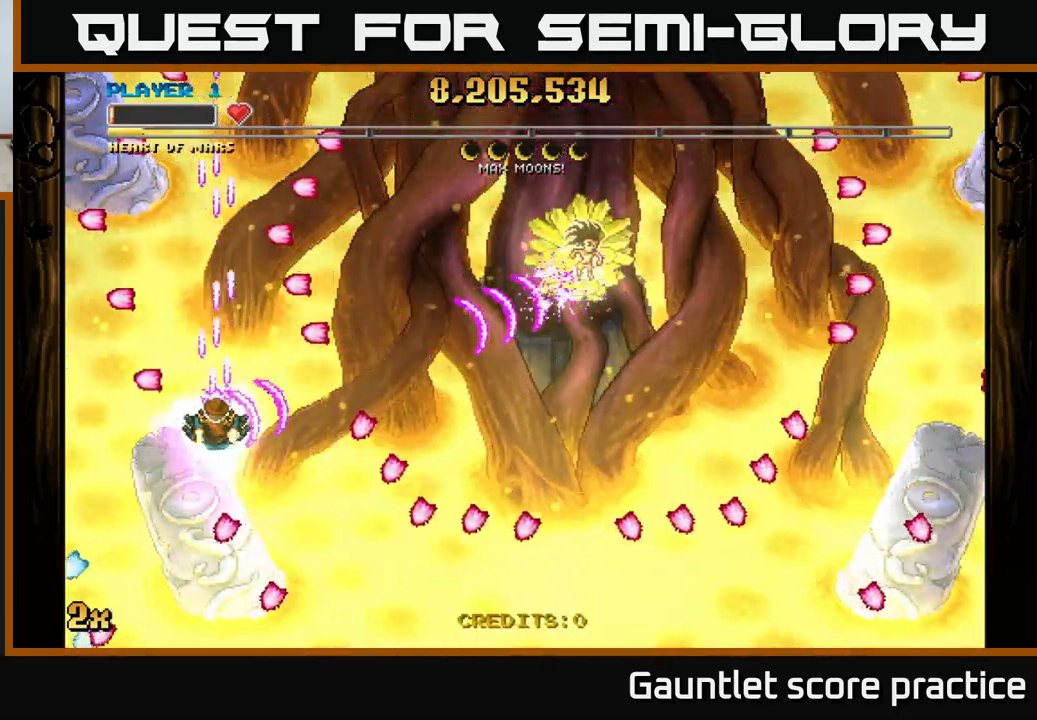
{"buttons": ["A"], "left_stick": "right", "events": [[300, "left_stick", "right"]]}
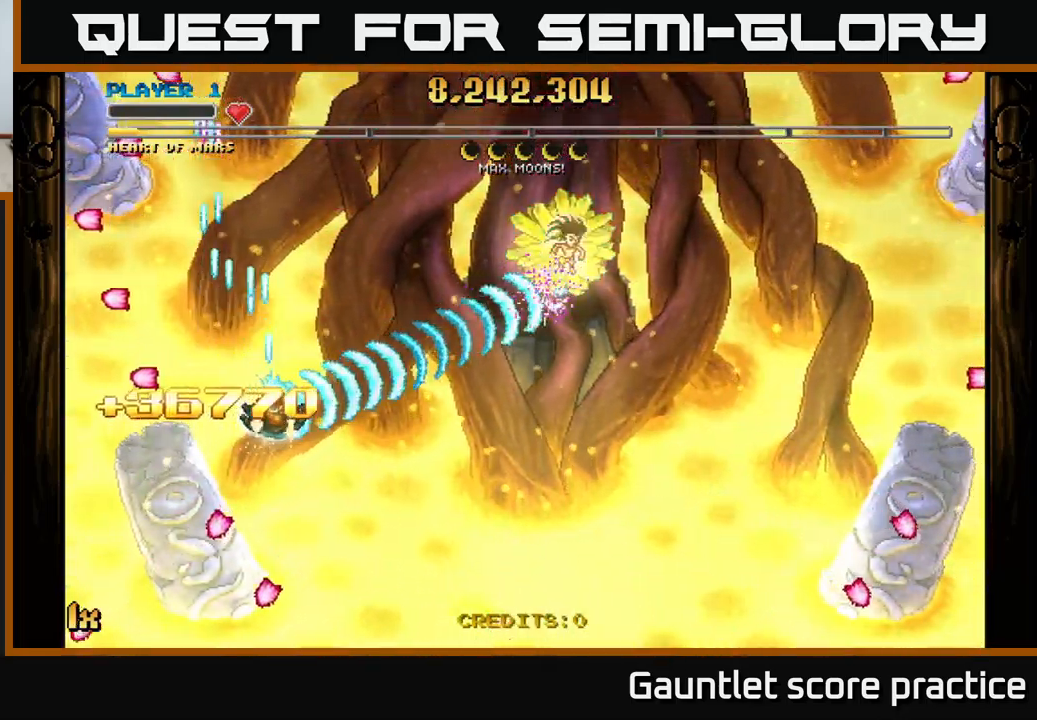
{"buttons": ["A"], "left_stick": "down-right", "events": [[150, "left_stick", "up-right"], [167, "X", "down"], [250, "X", "up"], [333, "left_stick", "down-right"]]}
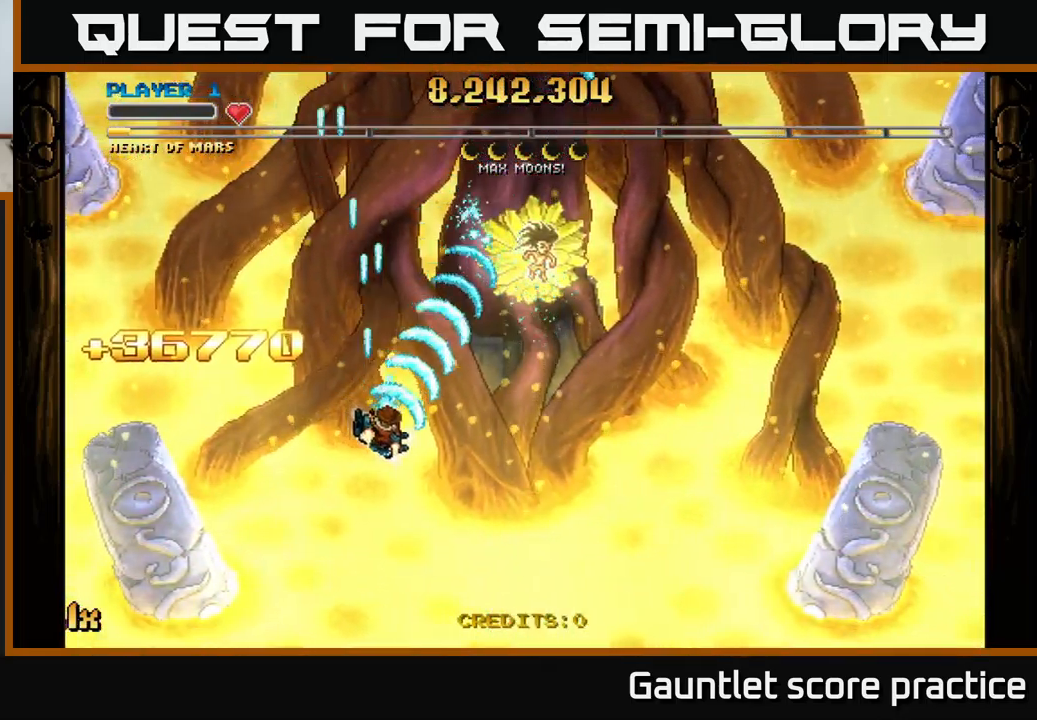
{"buttons": ["A"], "left_stick": "up-right", "events": [[483, "left_stick", "up-right"]]}
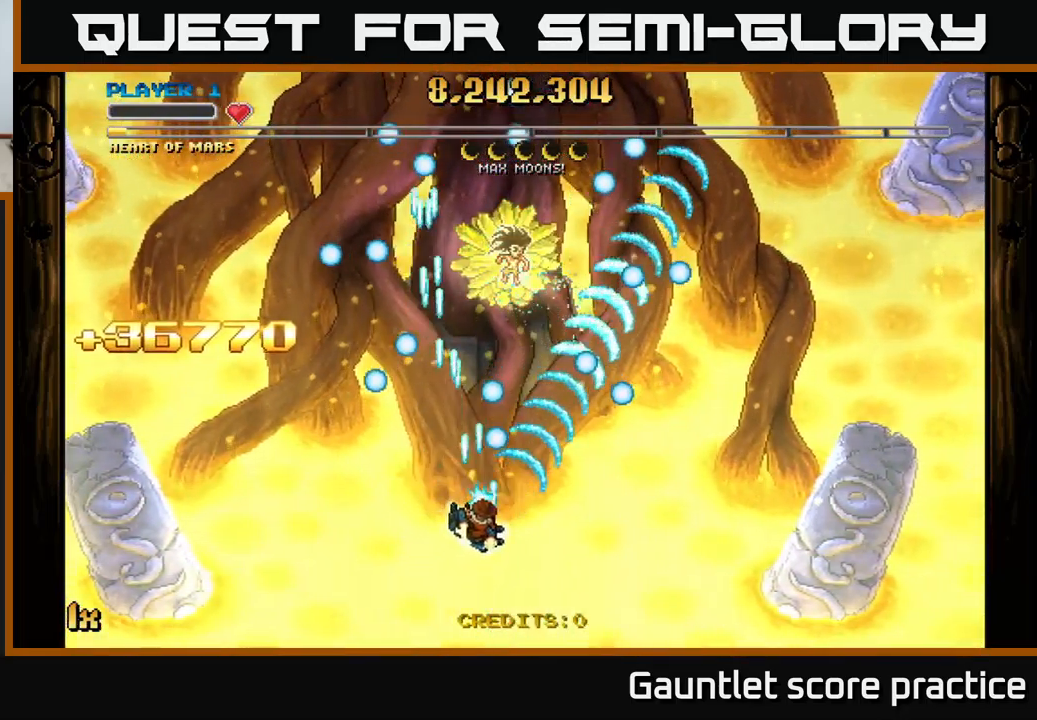
{"buttons": ["A"], "left_stick": "down-left", "events": [[33, "X", "down"], [67, "left_stick", "up"], [167, "X", "up"], [200, "left_stick", "down-left"]]}
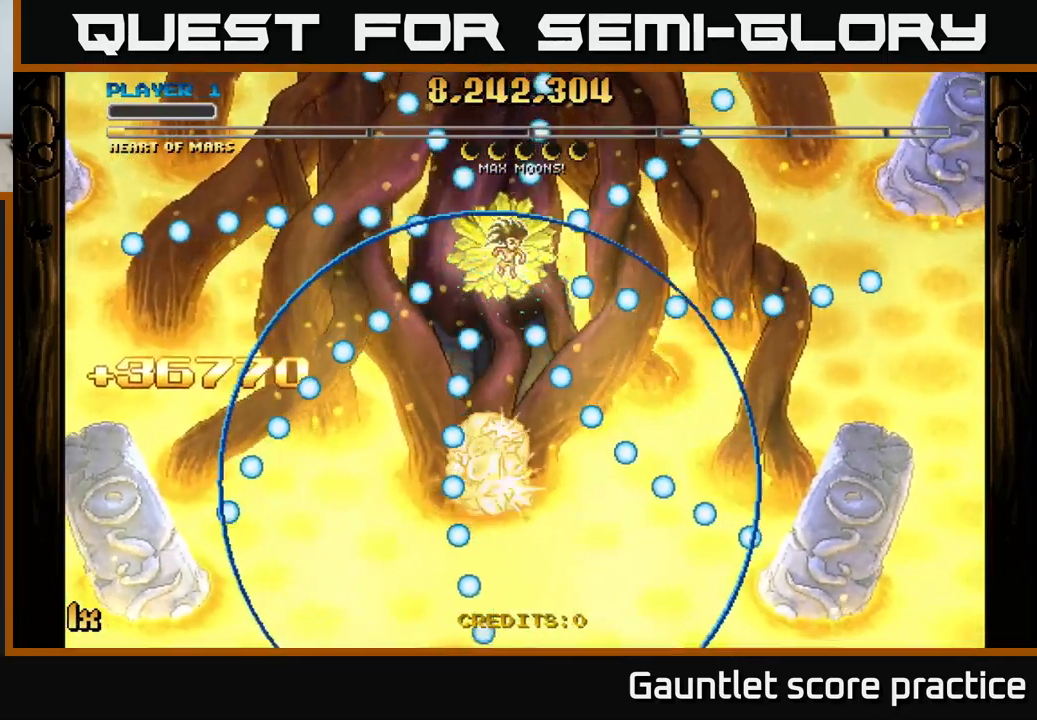
{"buttons": ["A"], "left_stick": "center", "events": [[50, "left_stick", "center"], [83, "A", "up"], [400, "A", "down"]]}
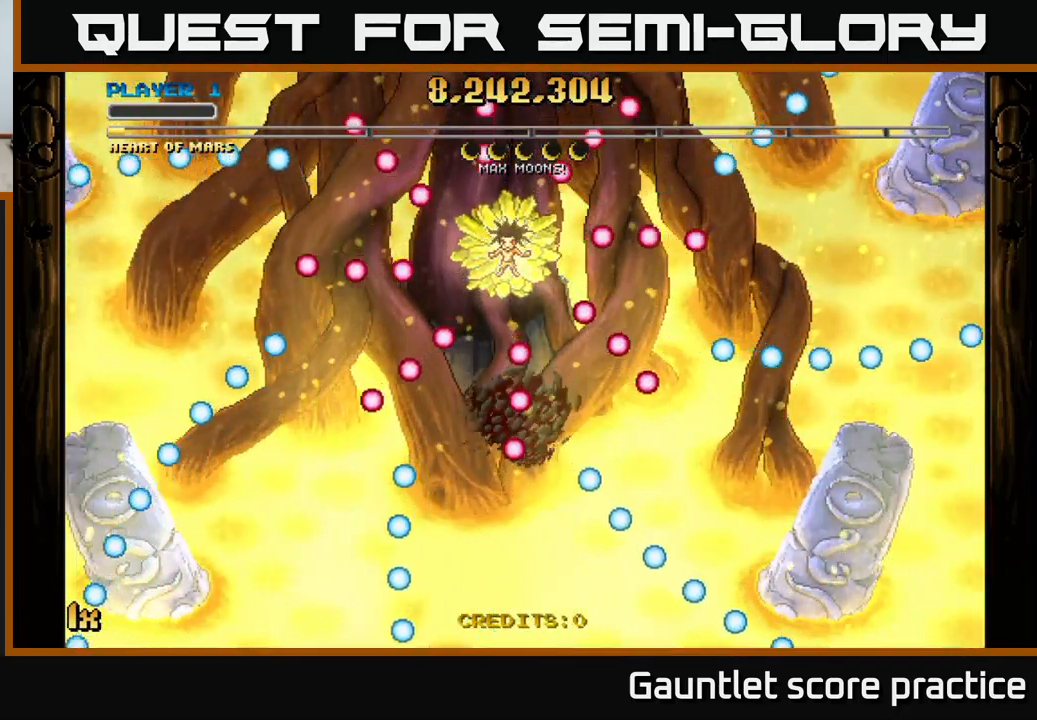
{"buttons": ["A"], "left_stick": "up", "events": [[117, "left_stick", "down-left"], [300, "left_stick", "up"]]}
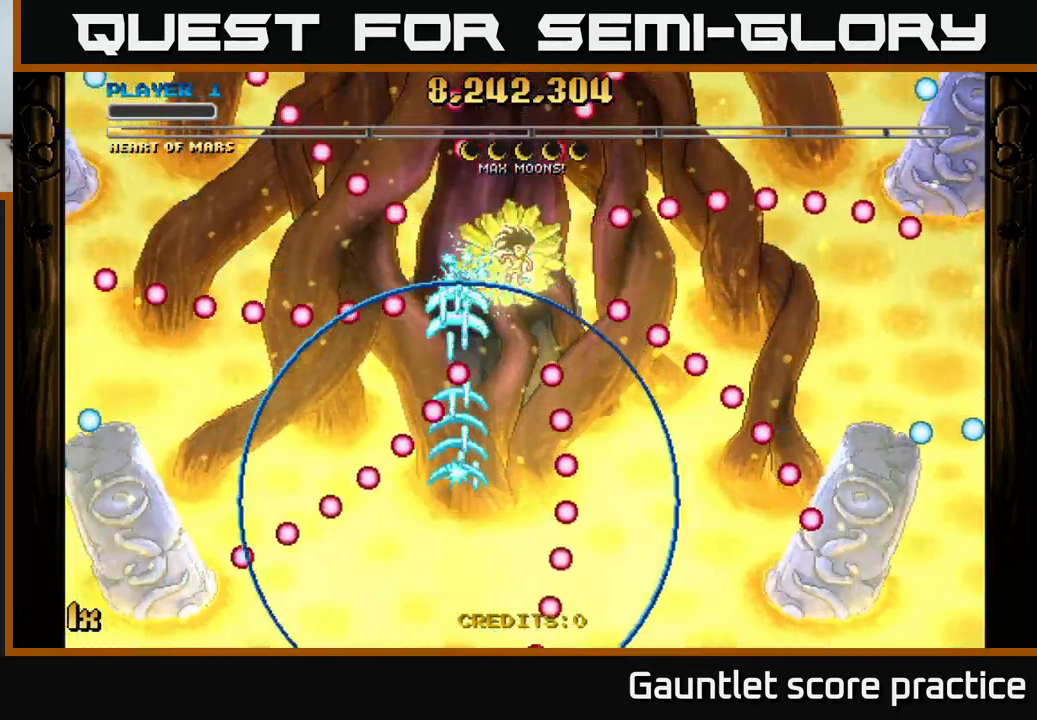
{"buttons": ["A"], "left_stick": "up", "events": [[50, "left_stick", "up-right"], [233, "left_stick", "up"]]}
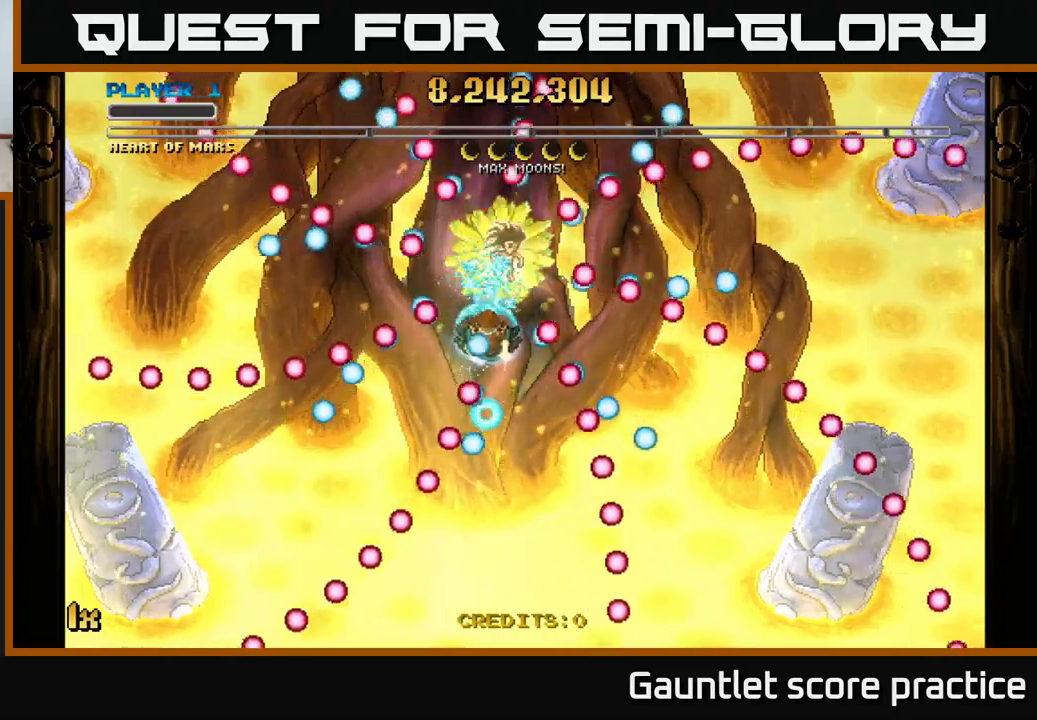
{"buttons": ["A"], "left_stick": "center", "events": [[67, "left_stick", "center"]]}
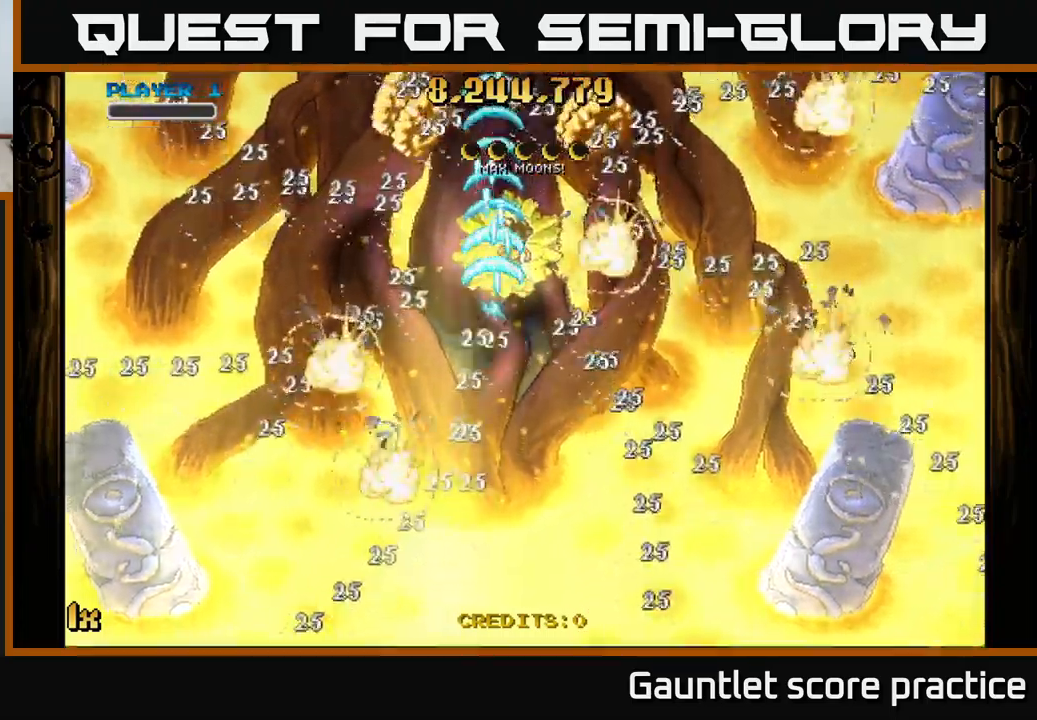
{"buttons": [], "left_stick": "up-right", "events": [[167, "left_stick", "right"], [184, "A", "up"], [217, "left_stick", "up-right"]]}
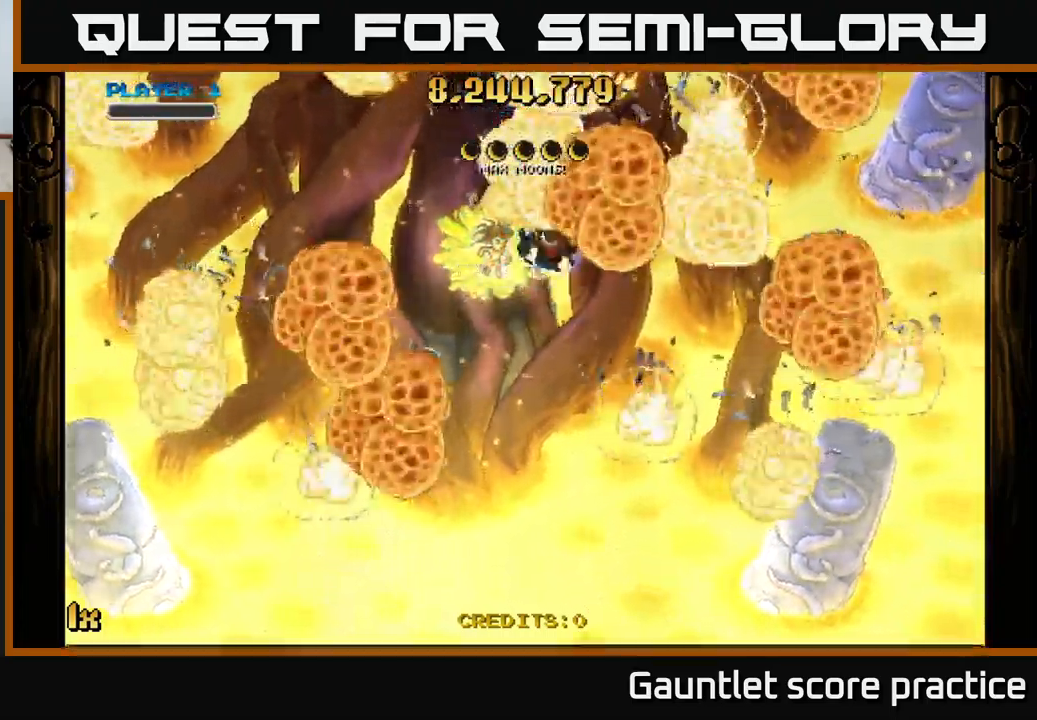
{"buttons": ["L1"], "left_stick": "down-left", "events": [[250, "left_stick", "up"], [450, "left_stick", "down-left"], [484, "L1", "down"]]}
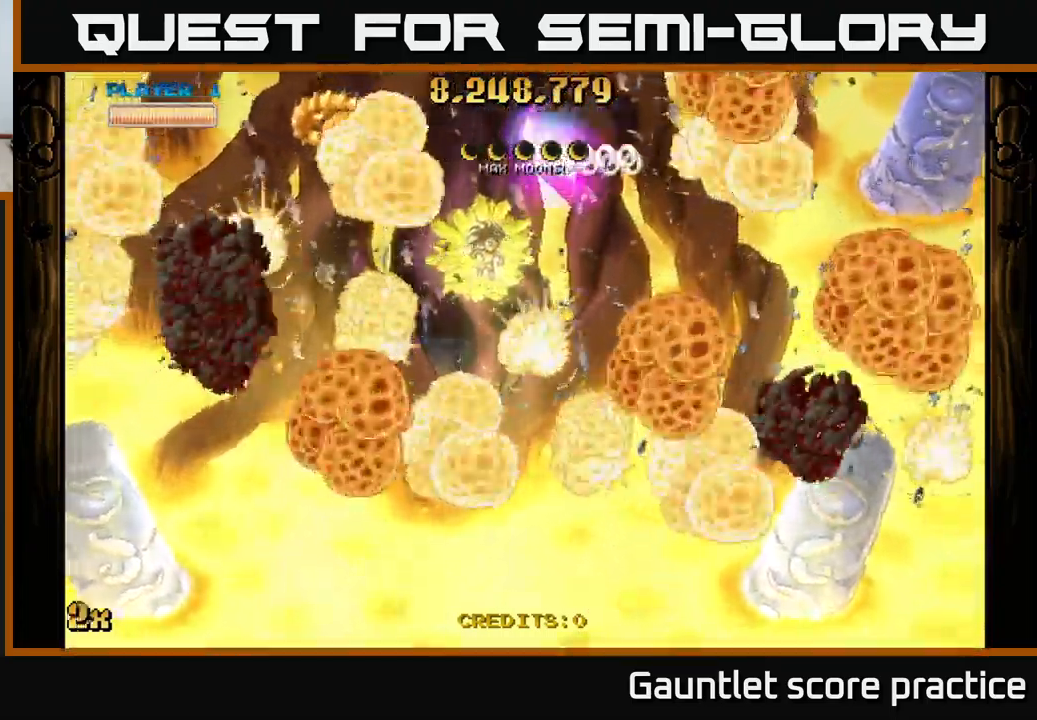
{"buttons": [], "left_stick": "down-left", "events": [[34, "L2", "down"], [84, "L2", "up"], [134, "L1", "up"]]}
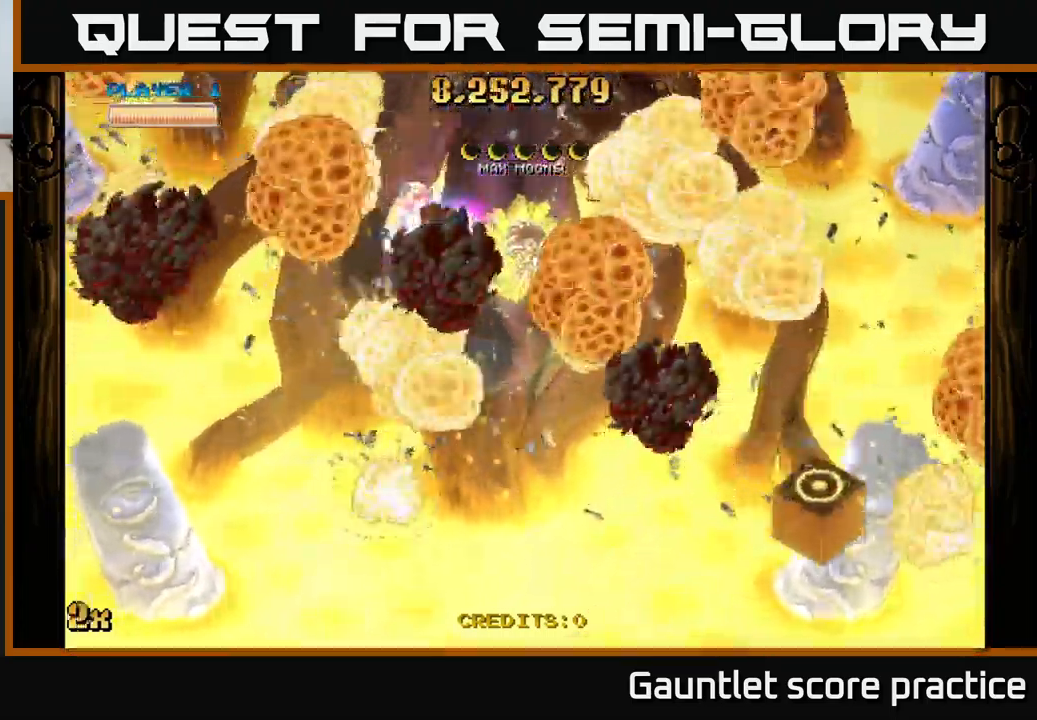
{"buttons": [], "left_stick": "down-right", "events": [[150, "left_stick", "down-right"]]}
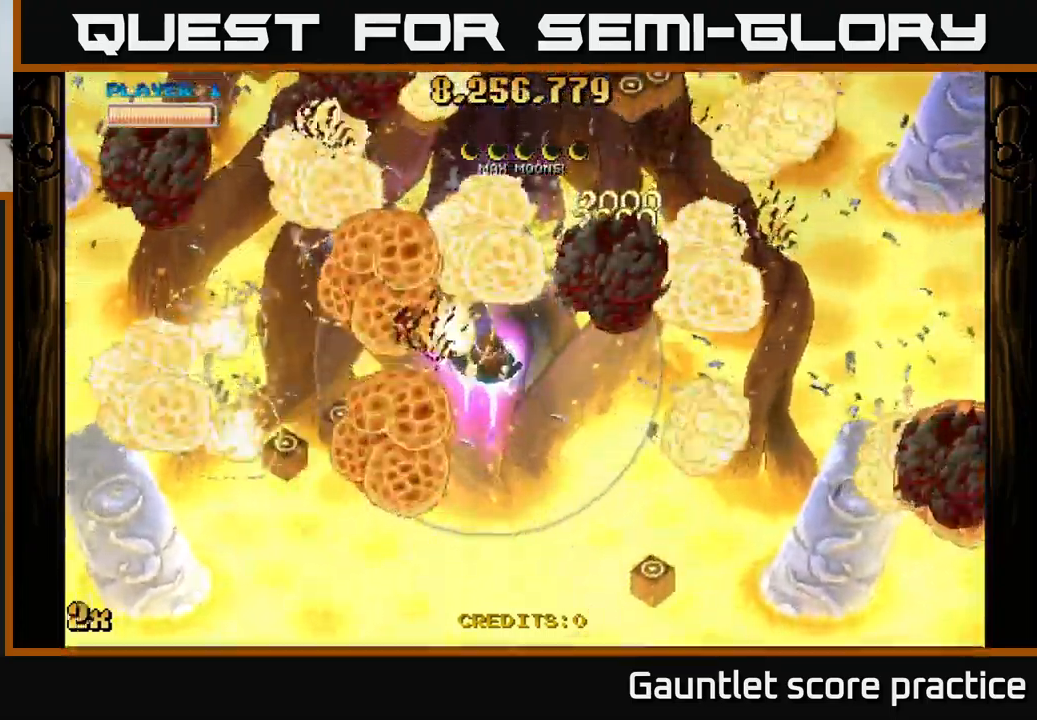
{"buttons": ["A"], "left_stick": "down", "events": [[34, "left_stick", "down"], [150, "left_stick", "down-right"], [184, "A", "down"], [250, "left_stick", "down"]]}
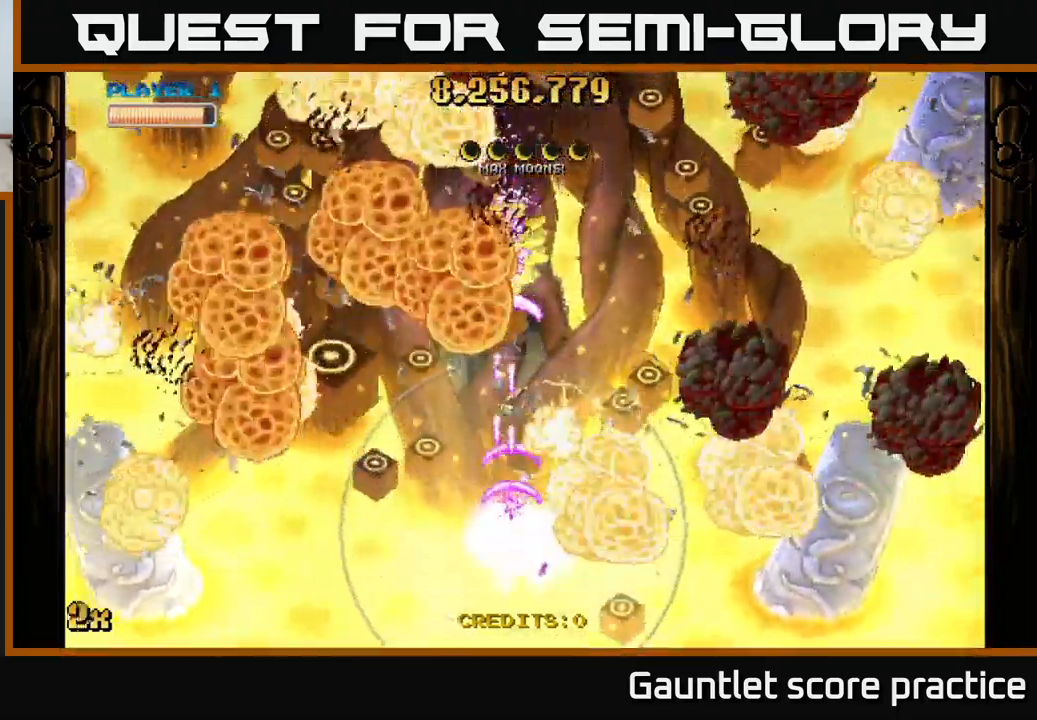
{"buttons": ["A"], "left_stick": "up", "events": [[350, "left_stick", "up"], [384, "X", "down"], [500, "X", "up"]]}
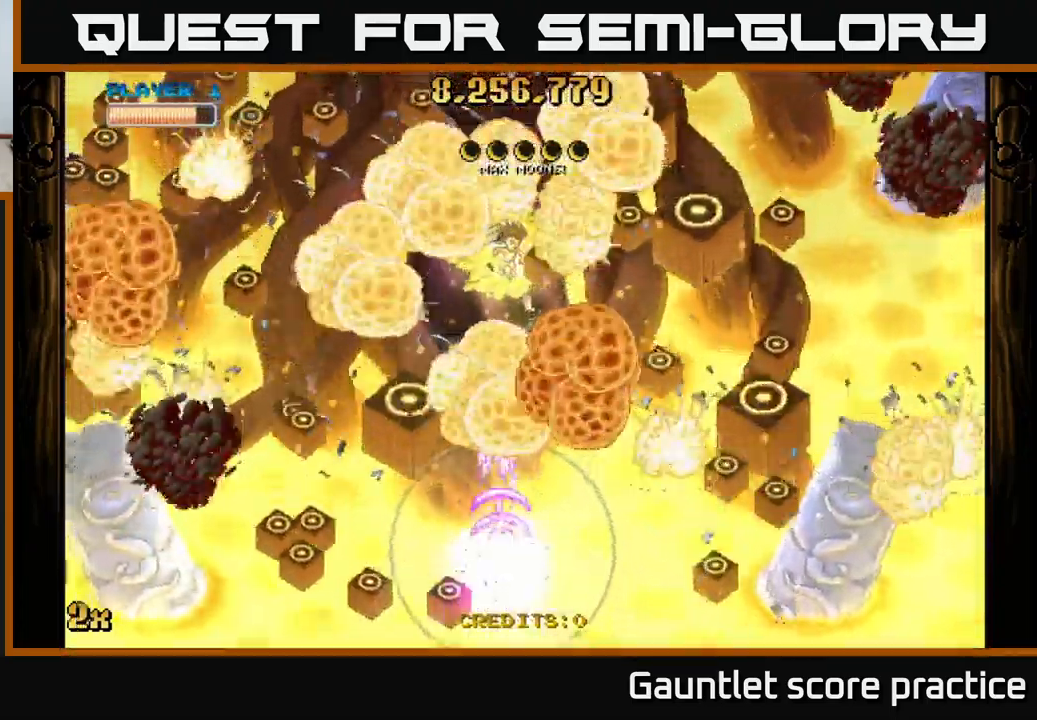
{"buttons": ["A"], "left_stick": "down", "events": [[134, "left_stick", "center"], [300, "left_stick", "down"]]}
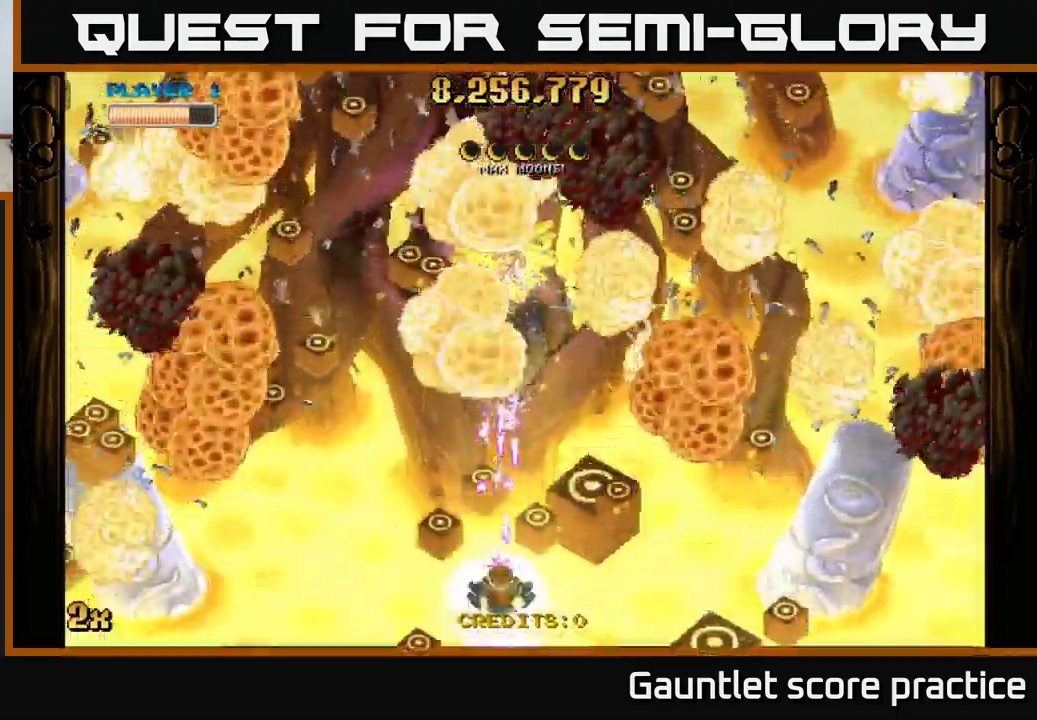
{"buttons": ["A"], "left_stick": "center", "events": [[267, "left_stick", "right"], [317, "left_stick", "center"]]}
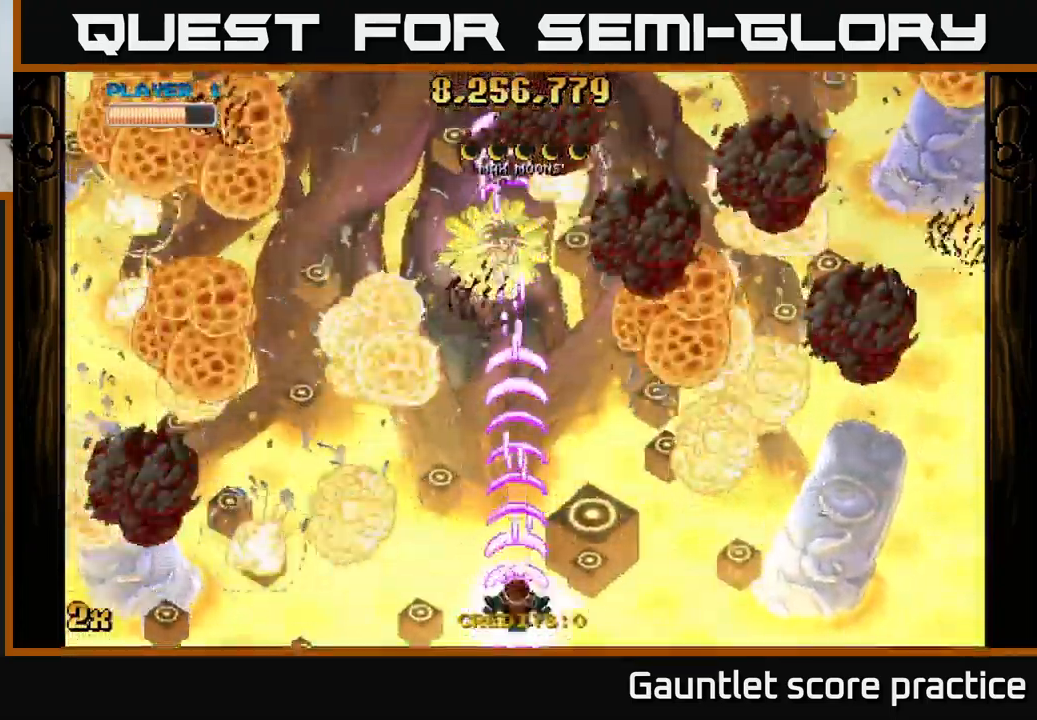
{"buttons": ["A"], "left_stick": "center", "events": [[134, "left_stick", "up"], [267, "left_stick", "center"]]}
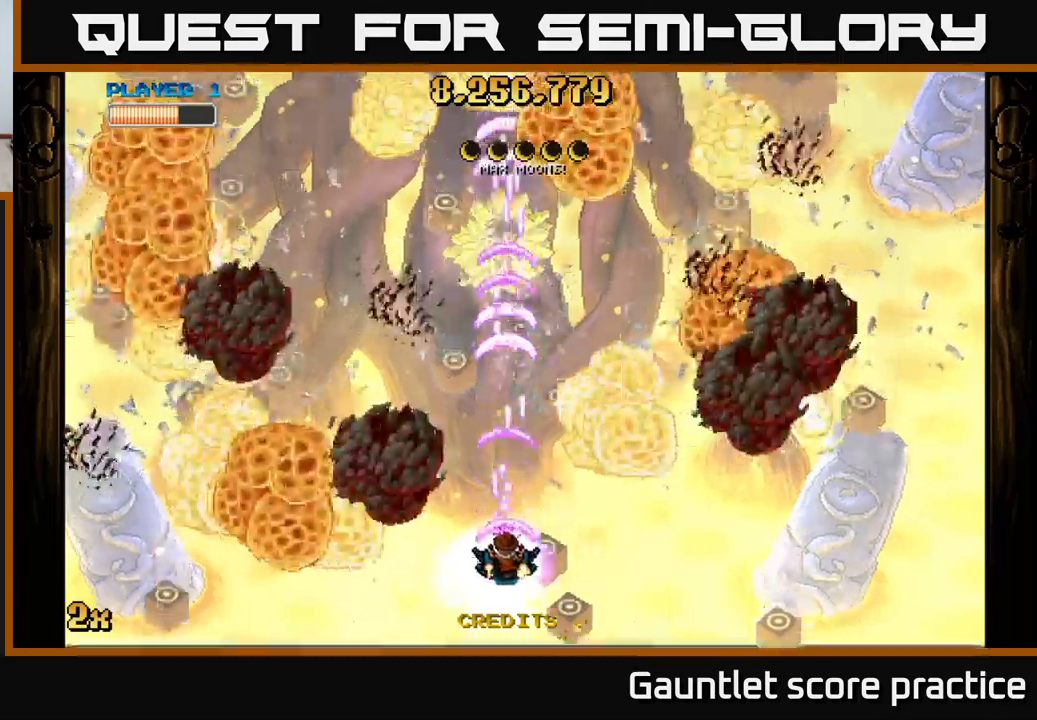
{"buttons": ["A"], "left_stick": "center", "events": []}
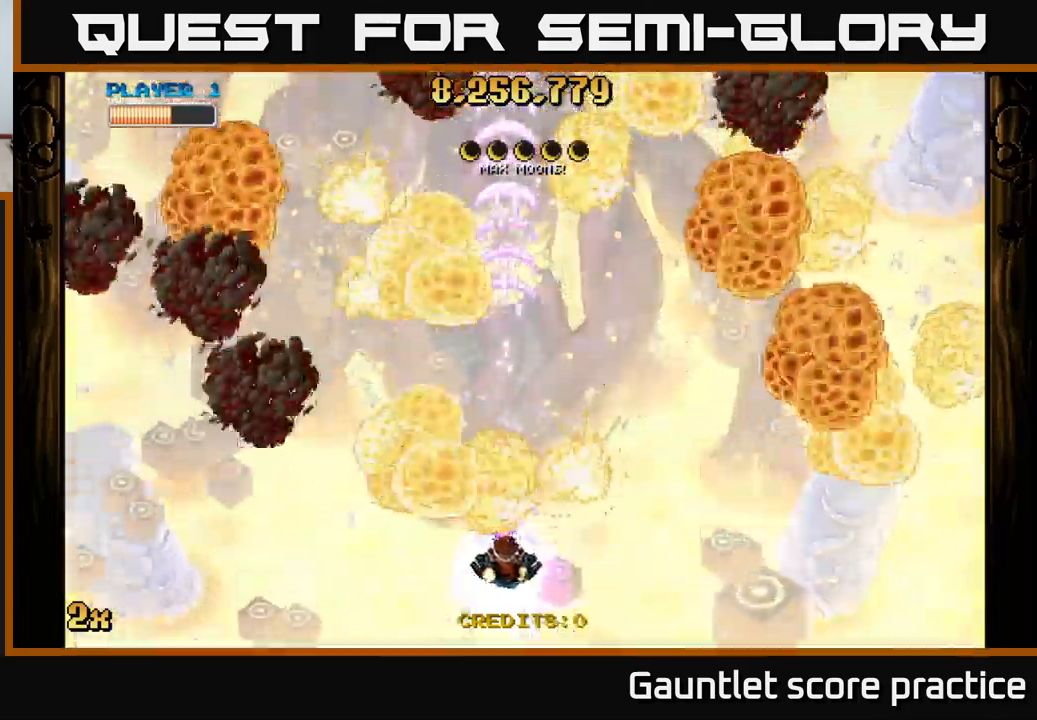
{"buttons": [], "left_stick": "center", "events": [[16, "A", "up"]]}